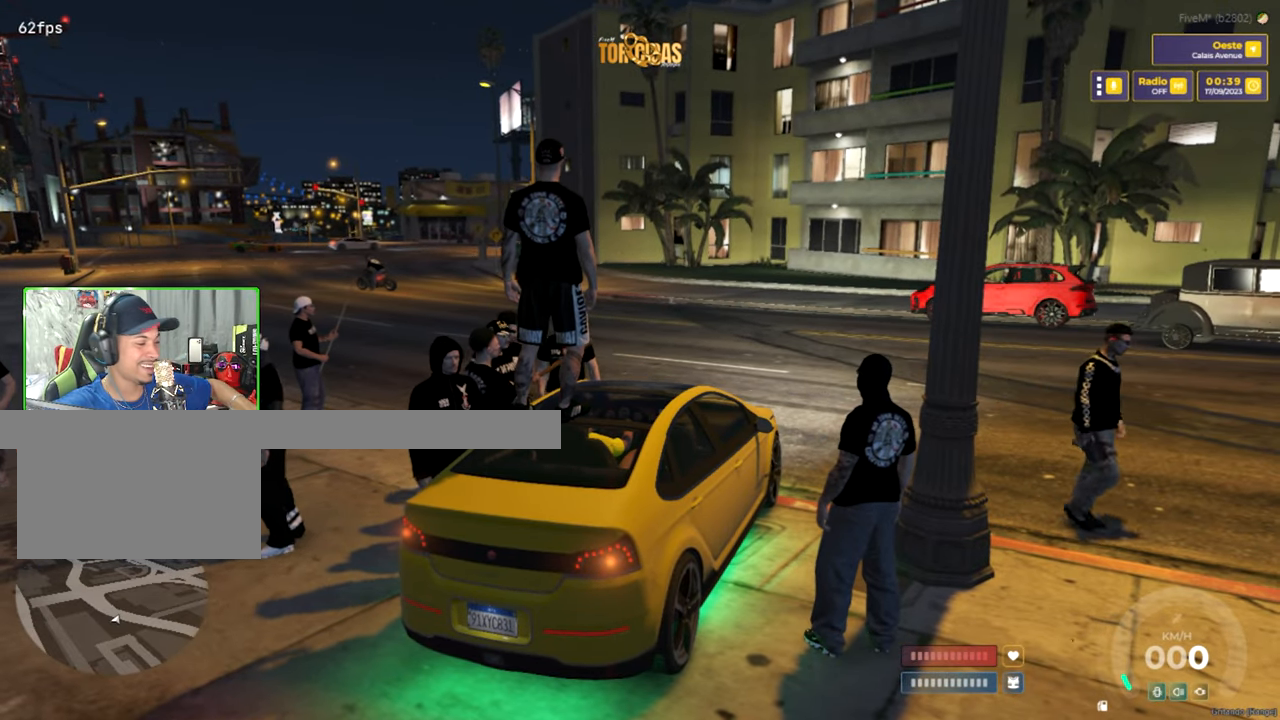
Gameplay with keyboard and mouse; each line is a JSON object with the keys and mouse buttons held at the frame after it. "events" lists presses ("down") and releases ("up") of "1", "2", "3", "4", "5", "a", "alt", "c", "caps_lock", "ctrl", "d", "e", "f", "g", "q", "r", "s", "shift", "space", "t", "tab", "v", "w", "x", "z", "mouse_left", "mouse_wheel" and "mouse_right" between this image and that frame as [ms after this image, input, new state], when the widget could be followed in between. "mouse_left", "mouse_wheel", "mouse_right" = the "left", "wheel", "right" buttons of the "mouse" list. No other keys are recorded. "wheel" means that the mouse wheel is clicked or scrolled. "mouse_move" is the direction in which the mouse moves at that frame (one of eight, or "still"), when it could be read.
{"keys": [], "mouse": [], "mouse_move": "still", "events": []}
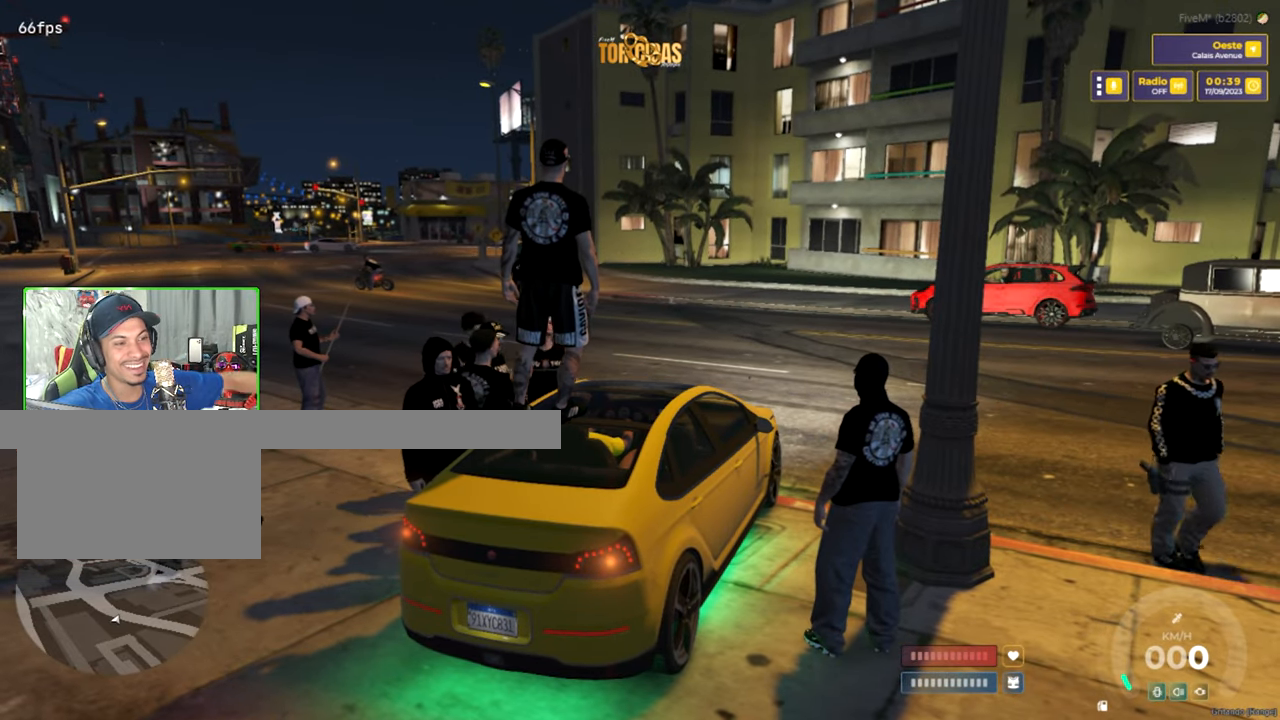
{"keys": [], "mouse": [], "mouse_move": "still", "events": []}
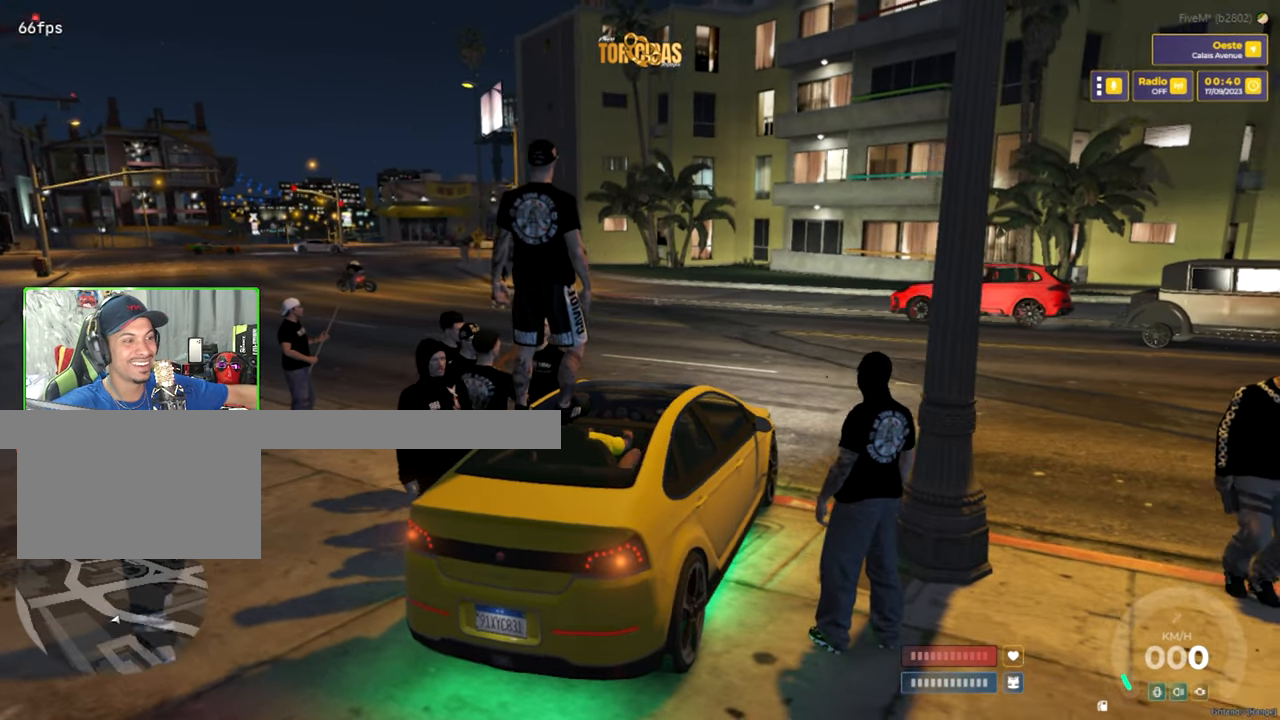
{"keys": [], "mouse": [], "mouse_move": "down", "events": []}
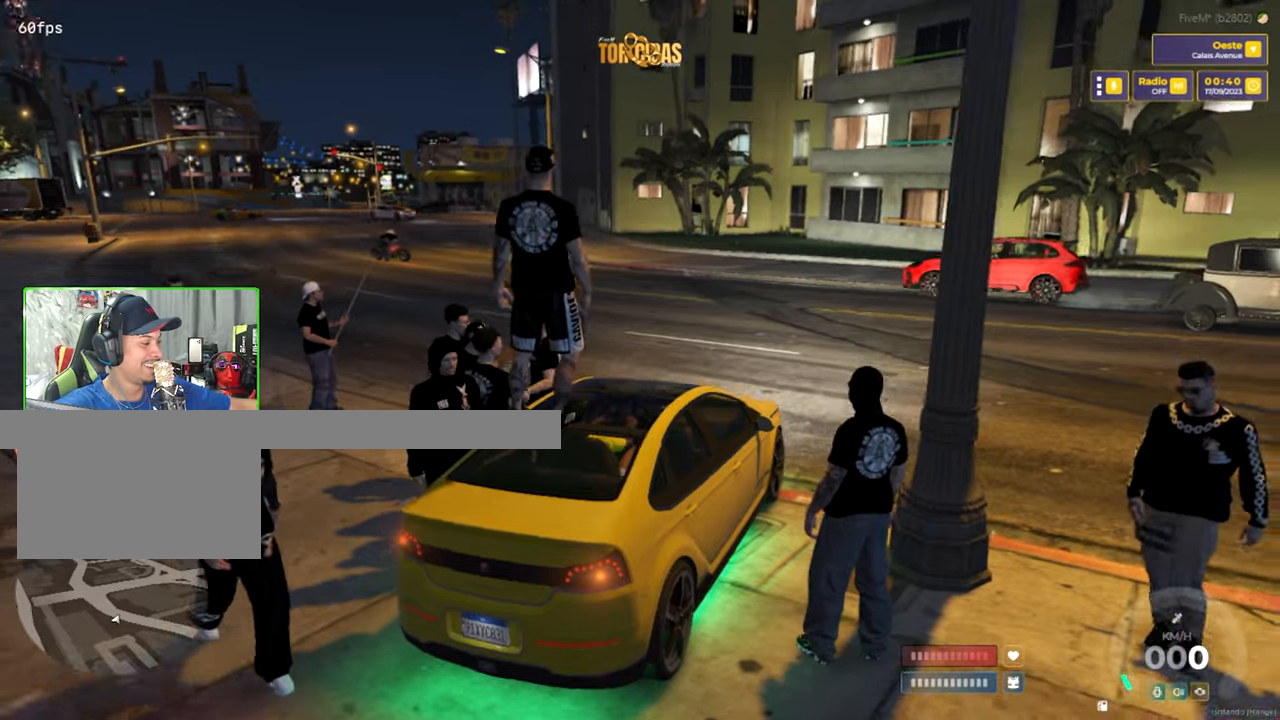
{"keys": [], "mouse": [], "mouse_move": "still", "events": []}
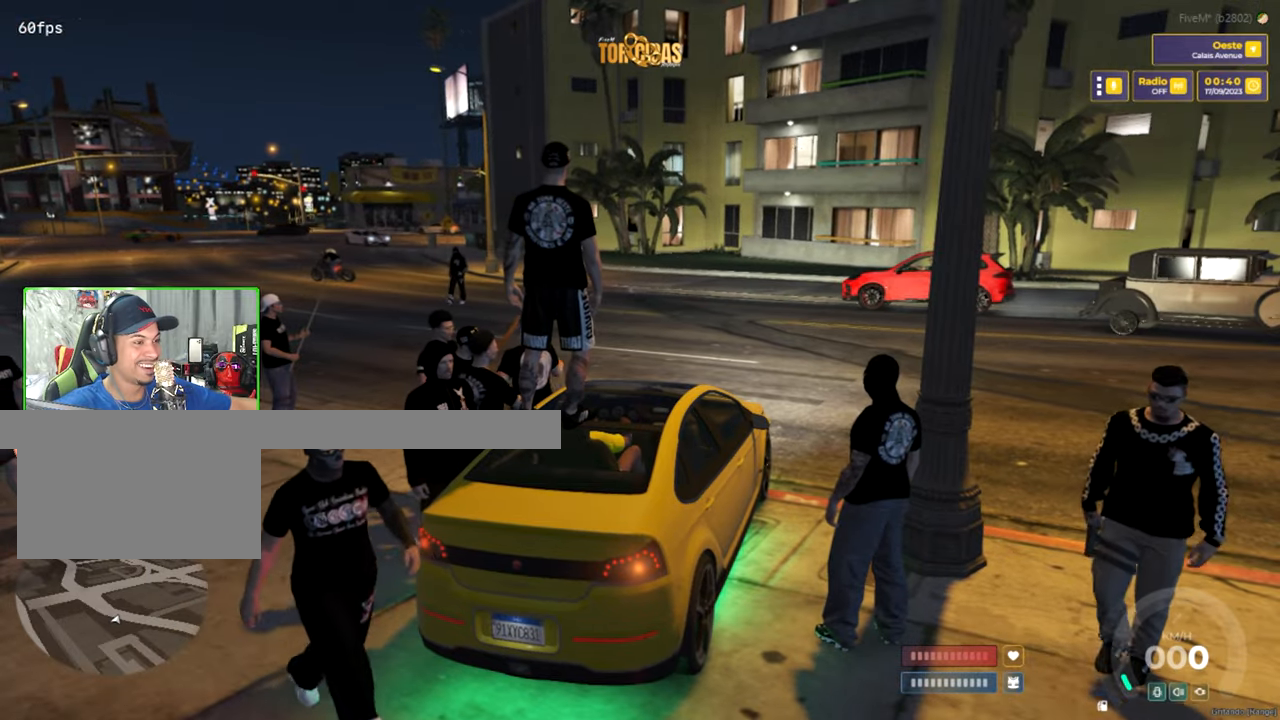
{"keys": [], "mouse": [], "mouse_move": "left", "events": []}
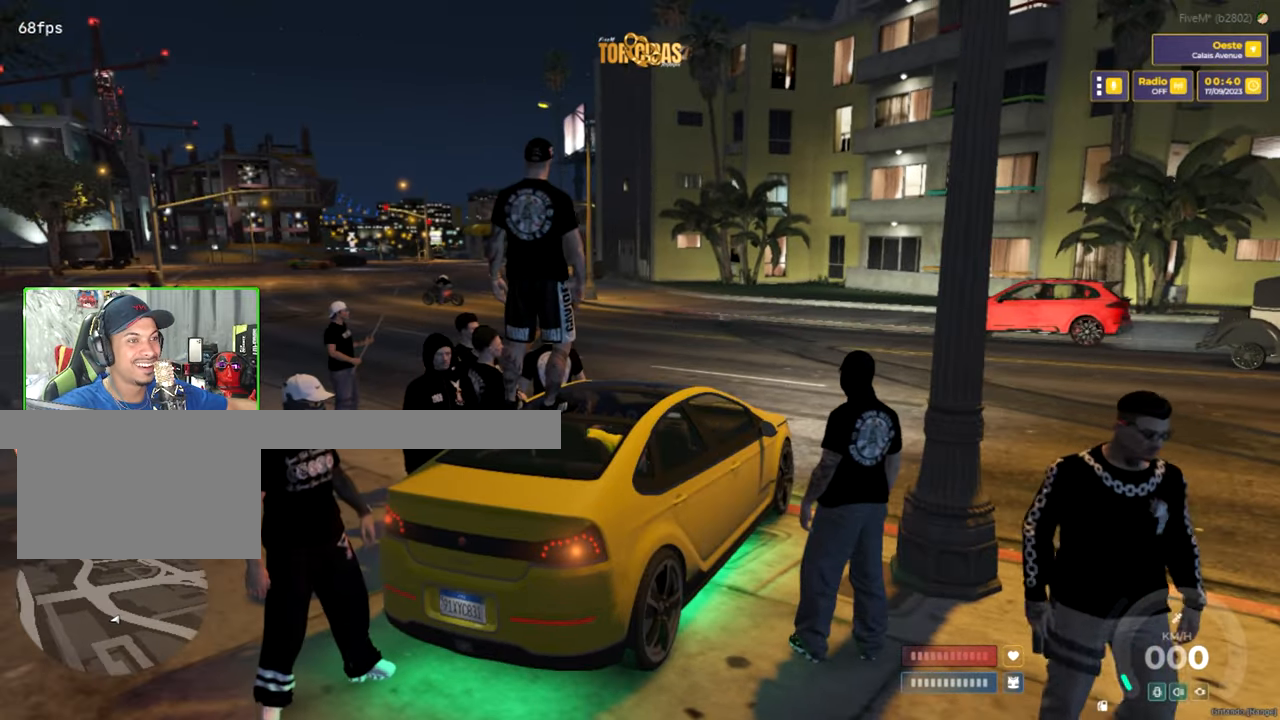
{"keys": [], "mouse": [], "mouse_move": "left", "events": []}
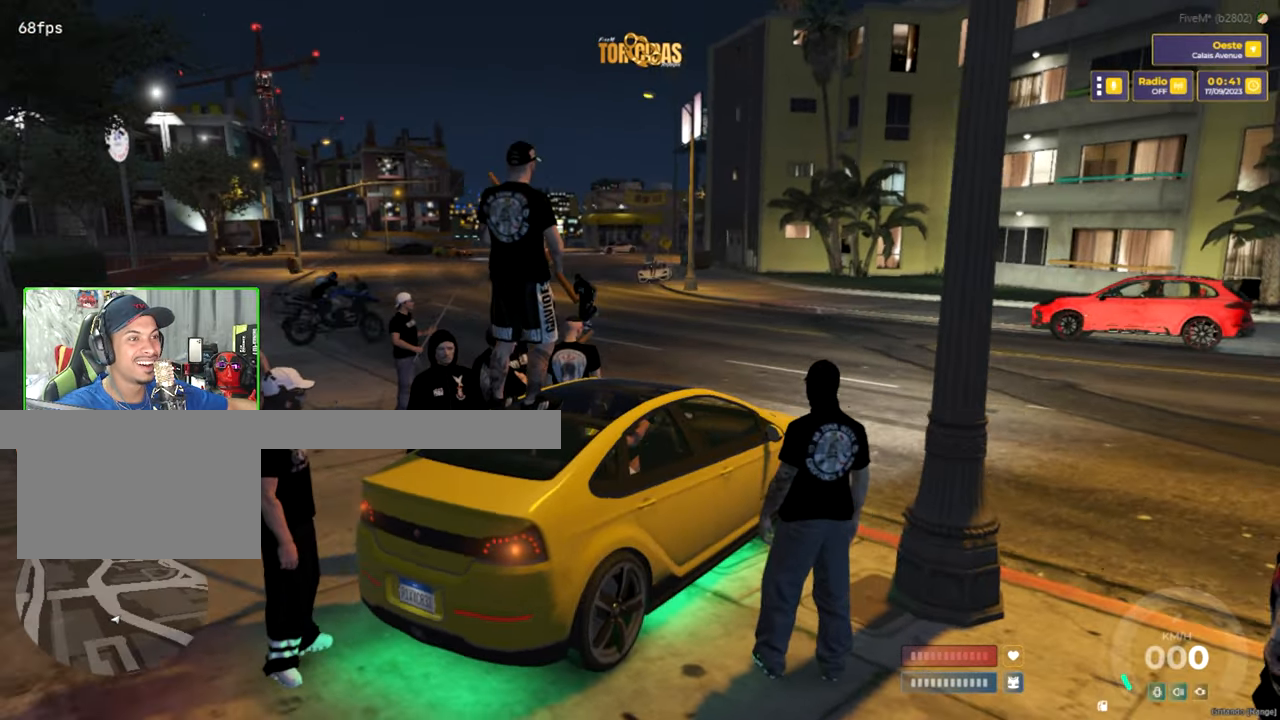
{"keys": [], "mouse": [], "mouse_move": "left", "events": []}
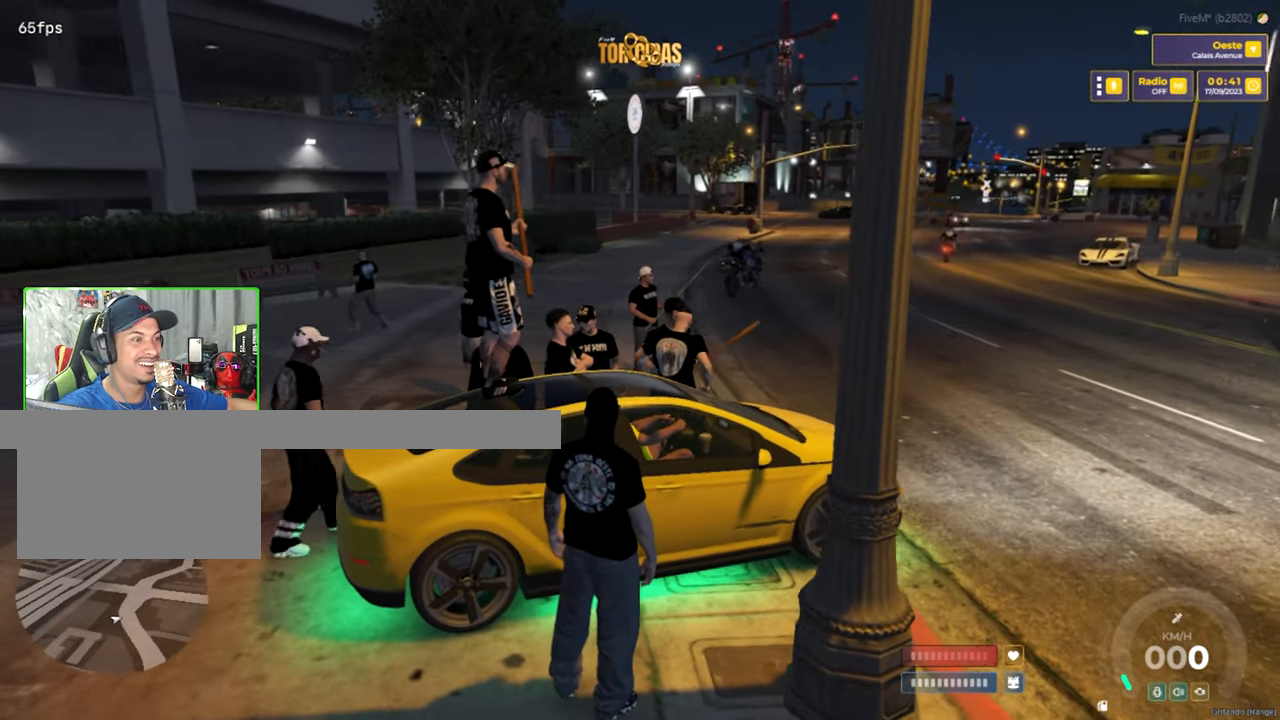
{"keys": [], "mouse": [], "mouse_move": "still", "events": []}
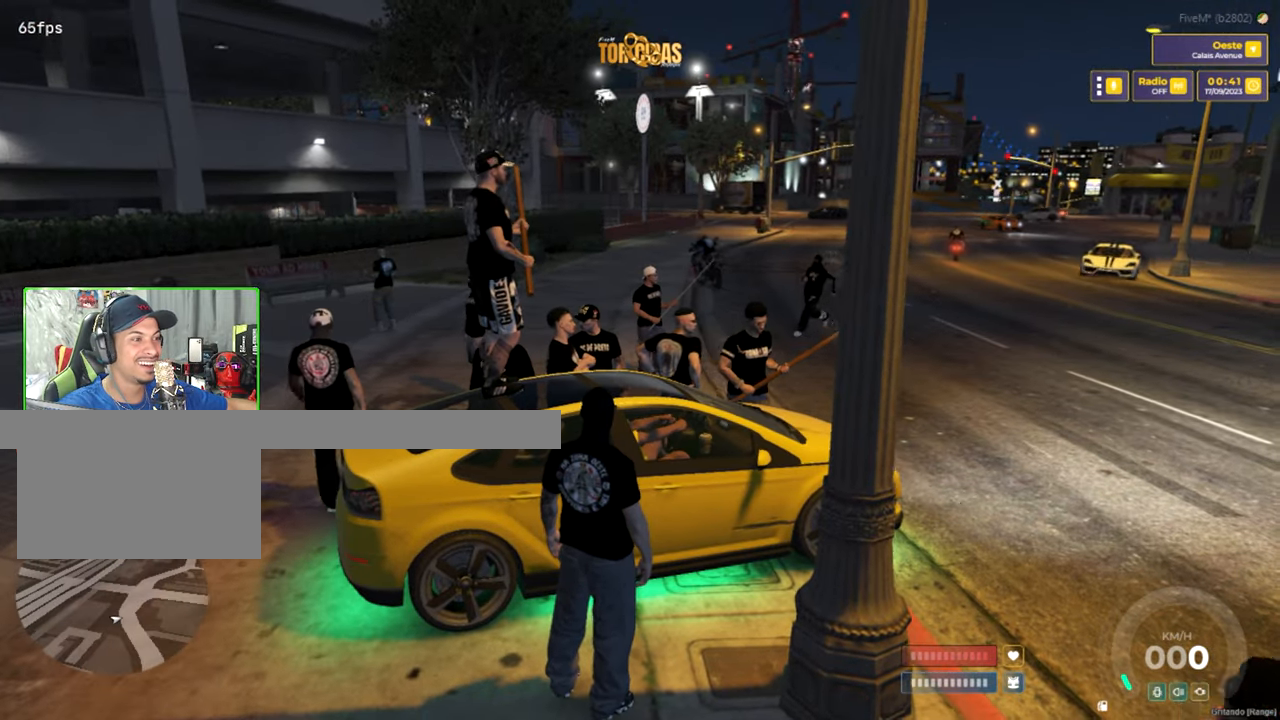
{"keys": [], "mouse": [], "mouse_move": "still", "events": []}
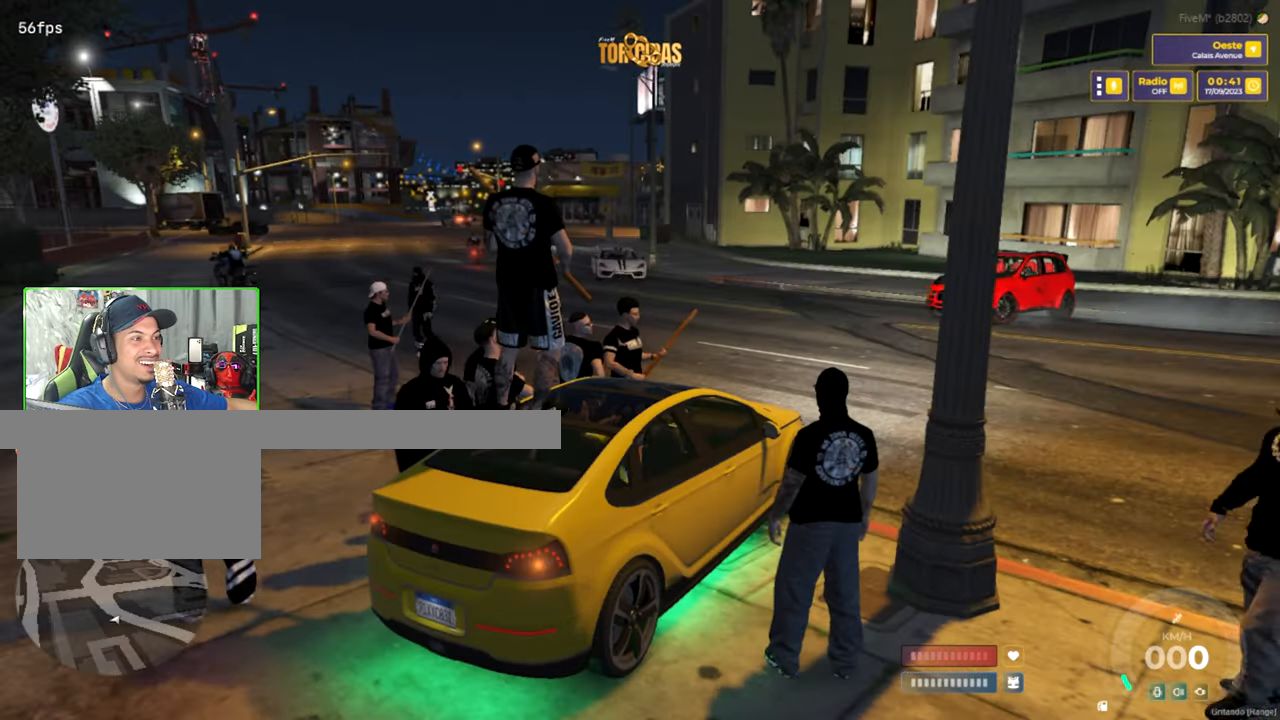
{"keys": [], "mouse": [], "mouse_move": "still", "events": []}
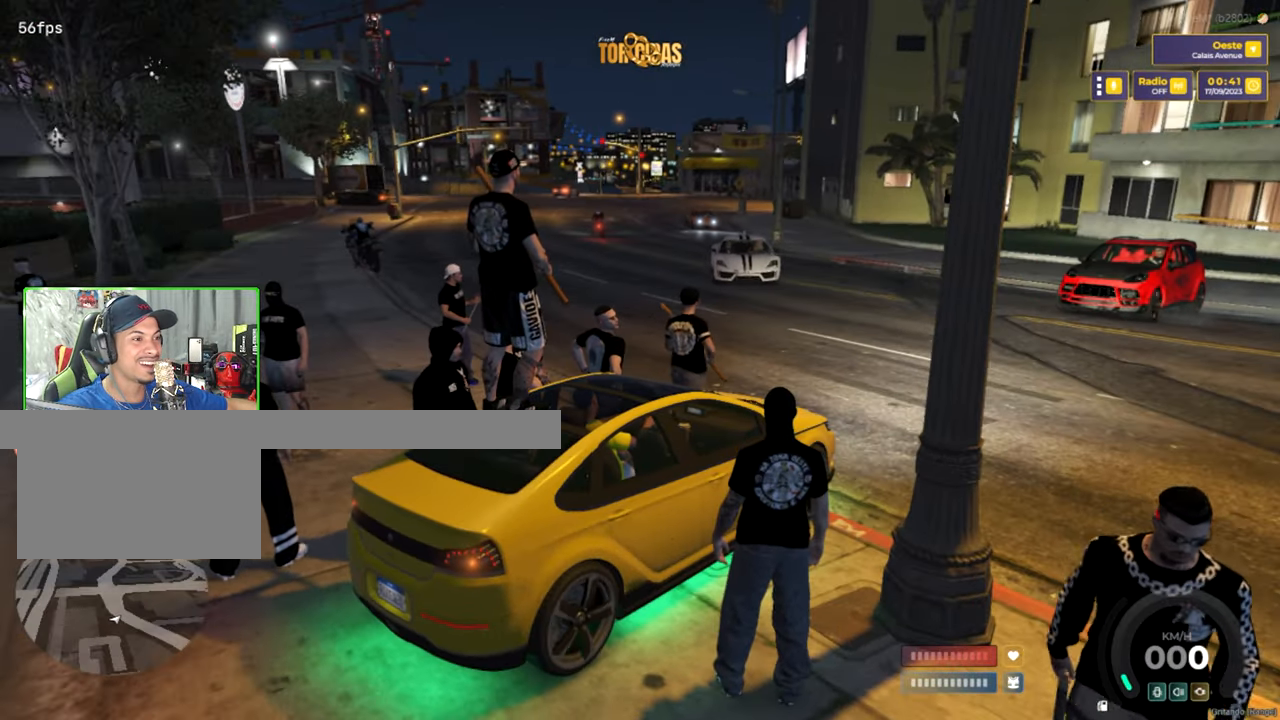
{"keys": [], "mouse": [], "mouse_move": "still", "events": []}
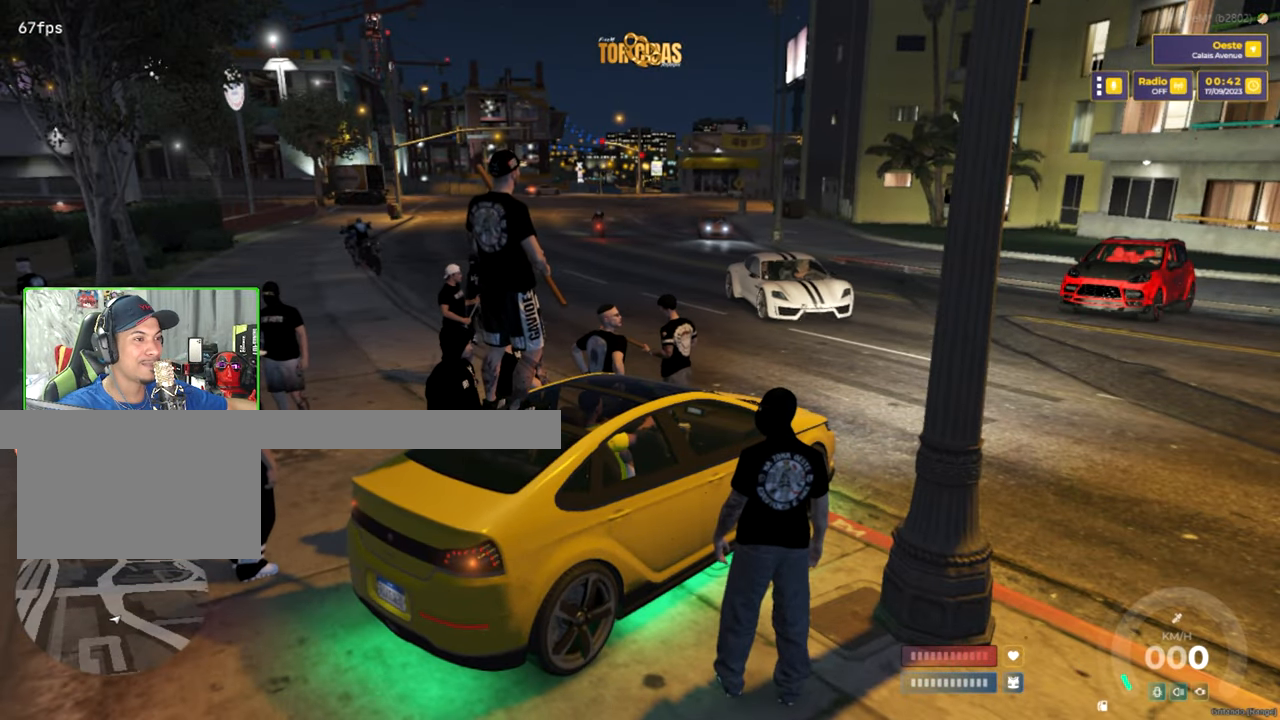
{"keys": [], "mouse": [], "mouse_move": "left", "events": []}
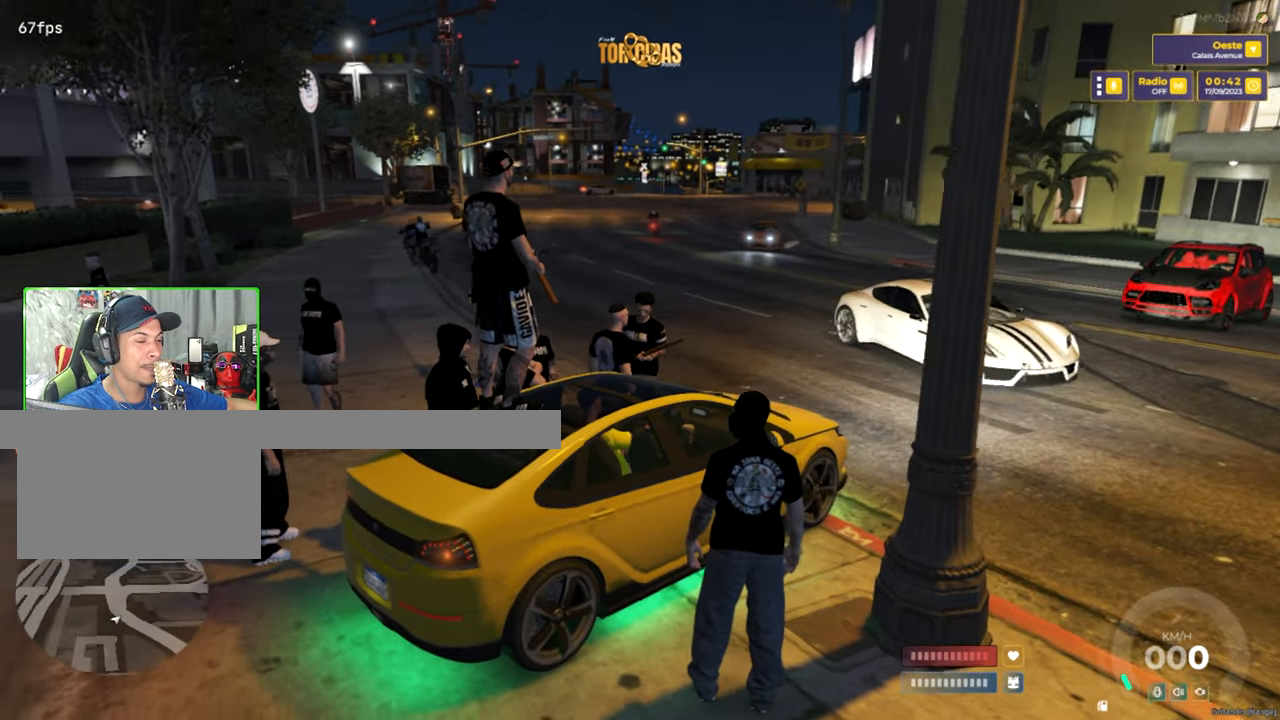
{"keys": [], "mouse": [], "mouse_move": "left", "events": []}
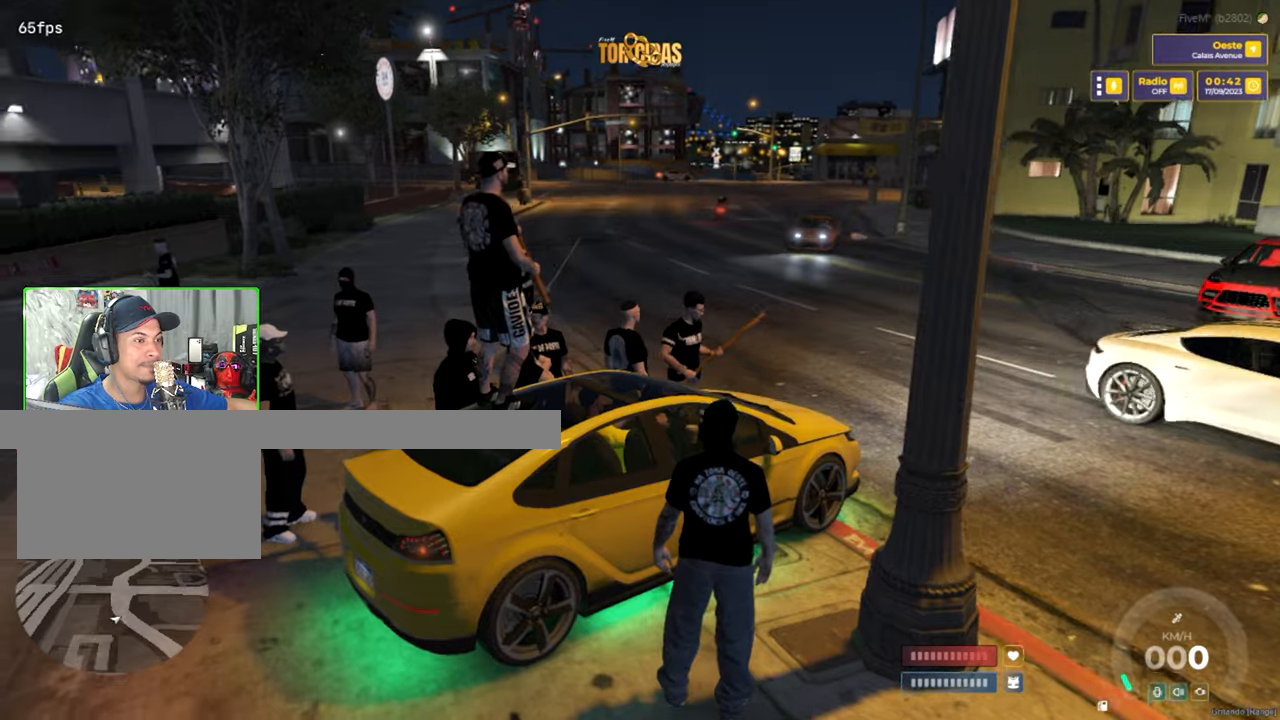
{"keys": [], "mouse": [], "mouse_move": "still", "events": []}
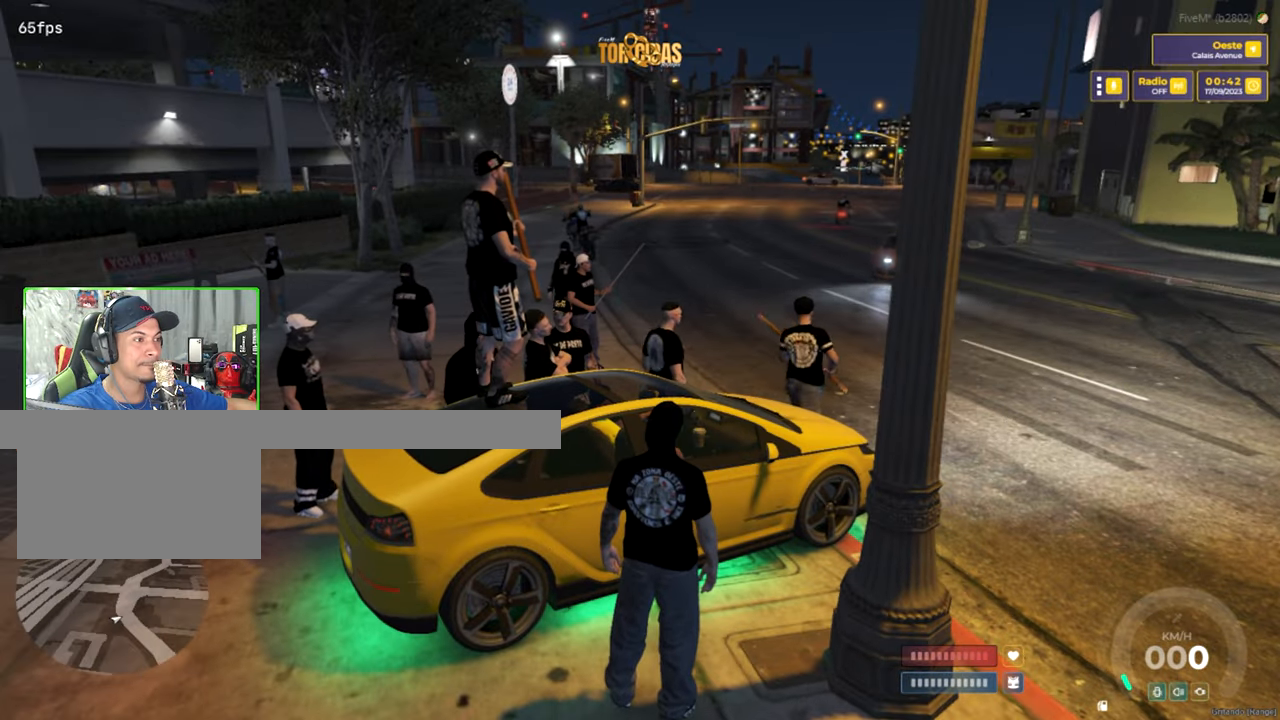
{"keys": [], "mouse": [], "mouse_move": "right", "events": []}
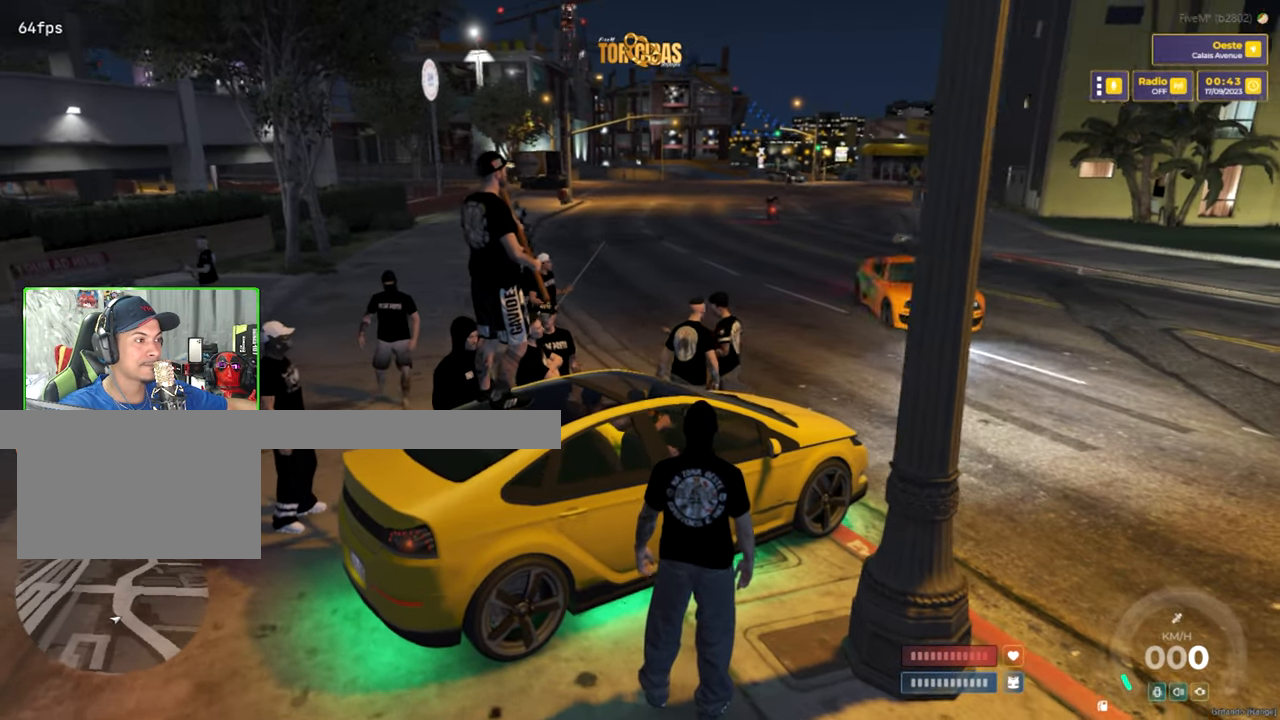
{"keys": [], "mouse": [], "mouse_move": "still", "events": []}
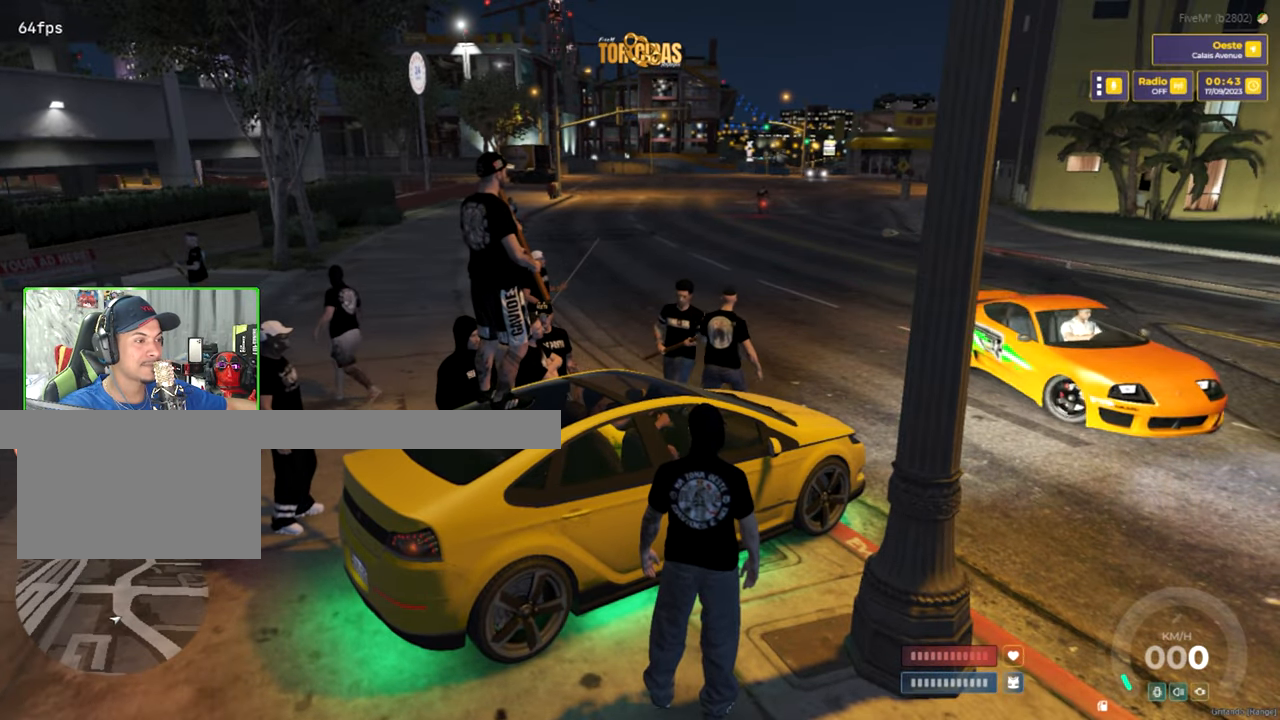
{"keys": [], "mouse": [], "mouse_move": "left", "events": []}
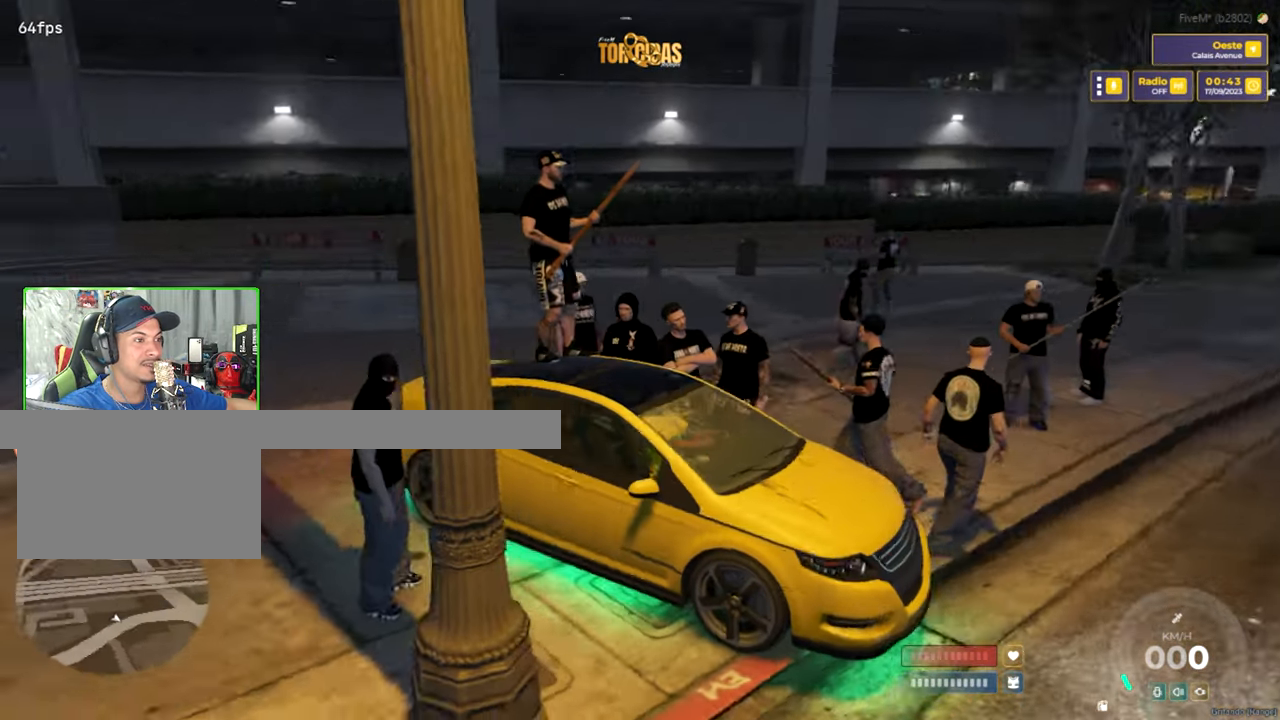
{"keys": [], "mouse": [], "mouse_move": "still", "events": []}
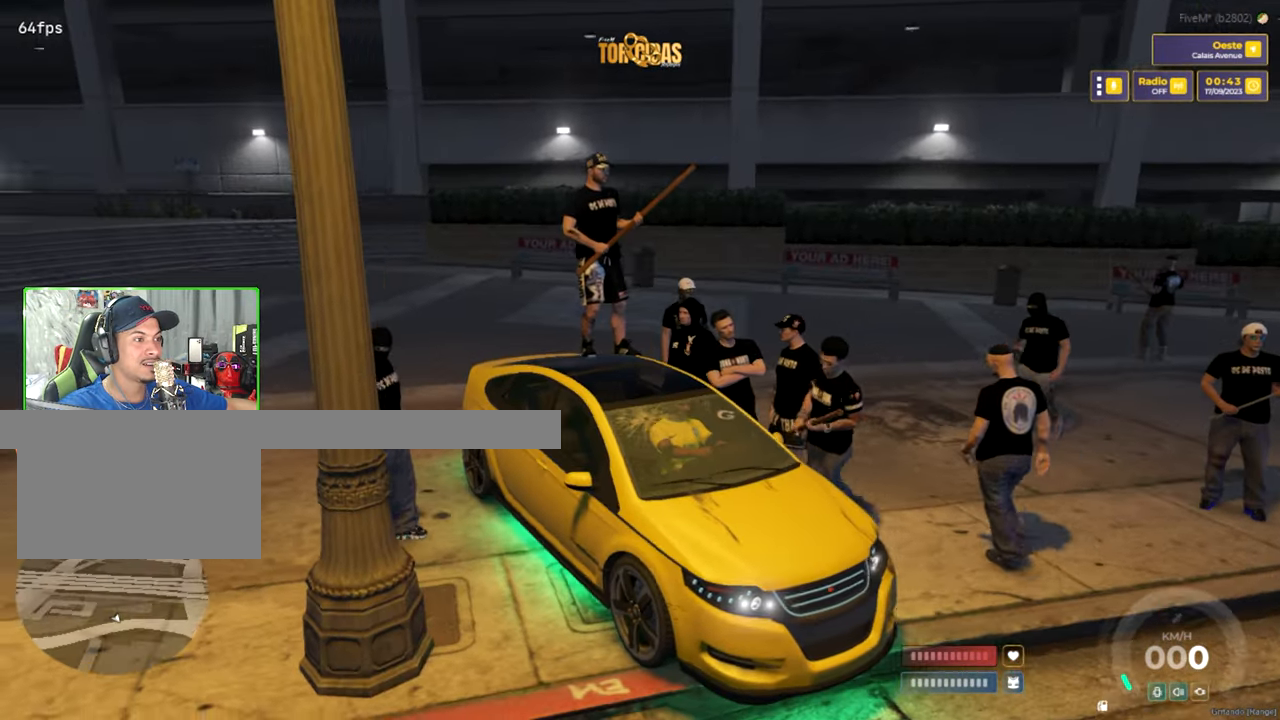
{"keys": [], "mouse": [], "mouse_move": "up-left", "events": []}
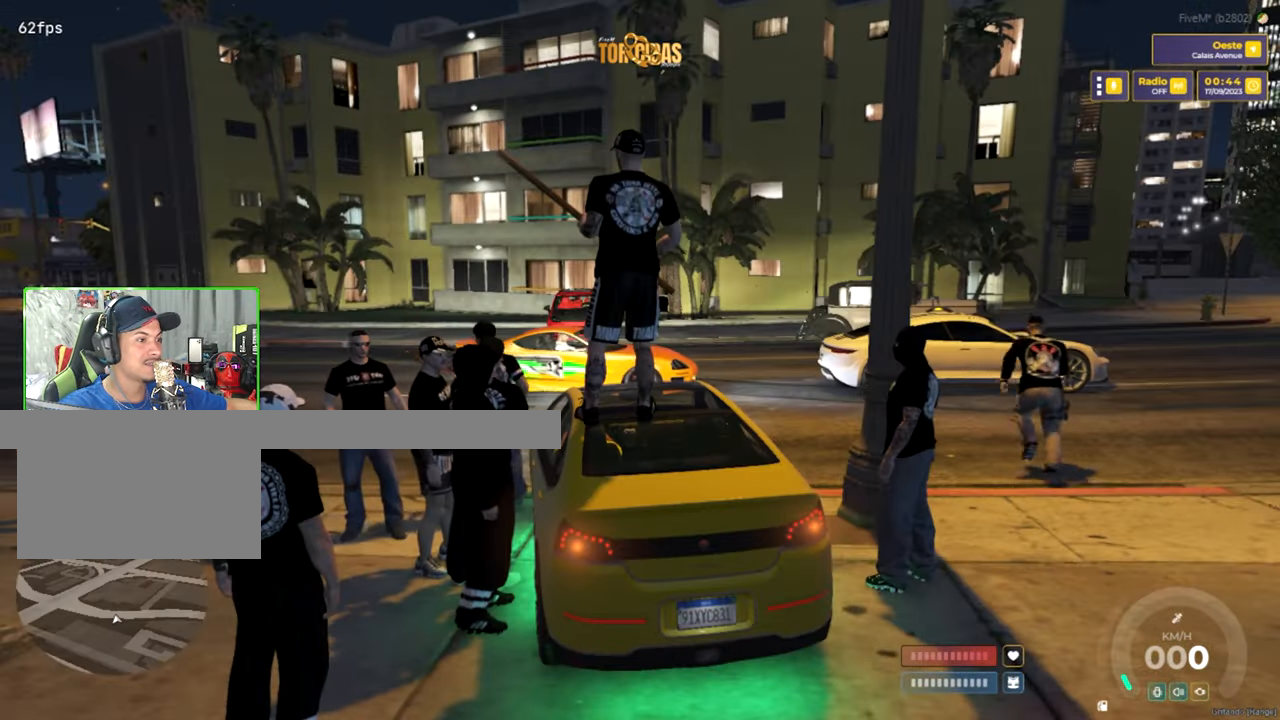
{"keys": [], "mouse": [], "mouse_move": "left", "events": []}
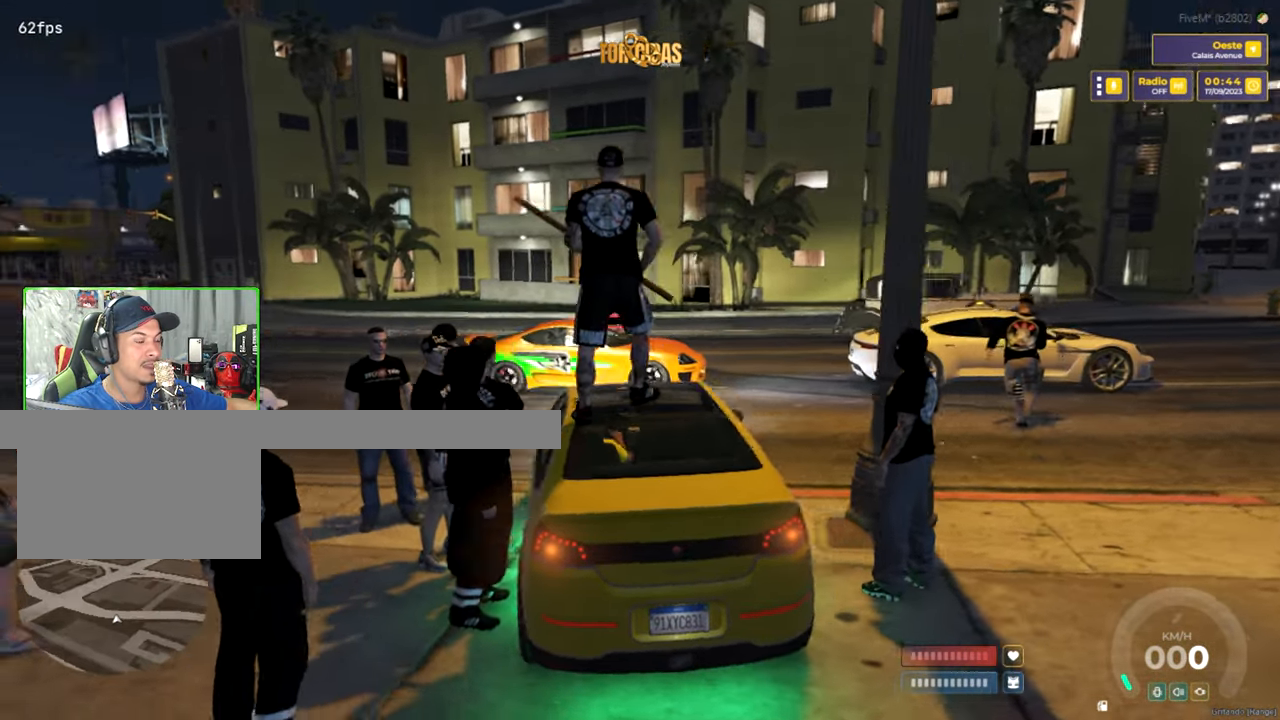
{"keys": [], "mouse": [], "mouse_move": "still", "events": []}
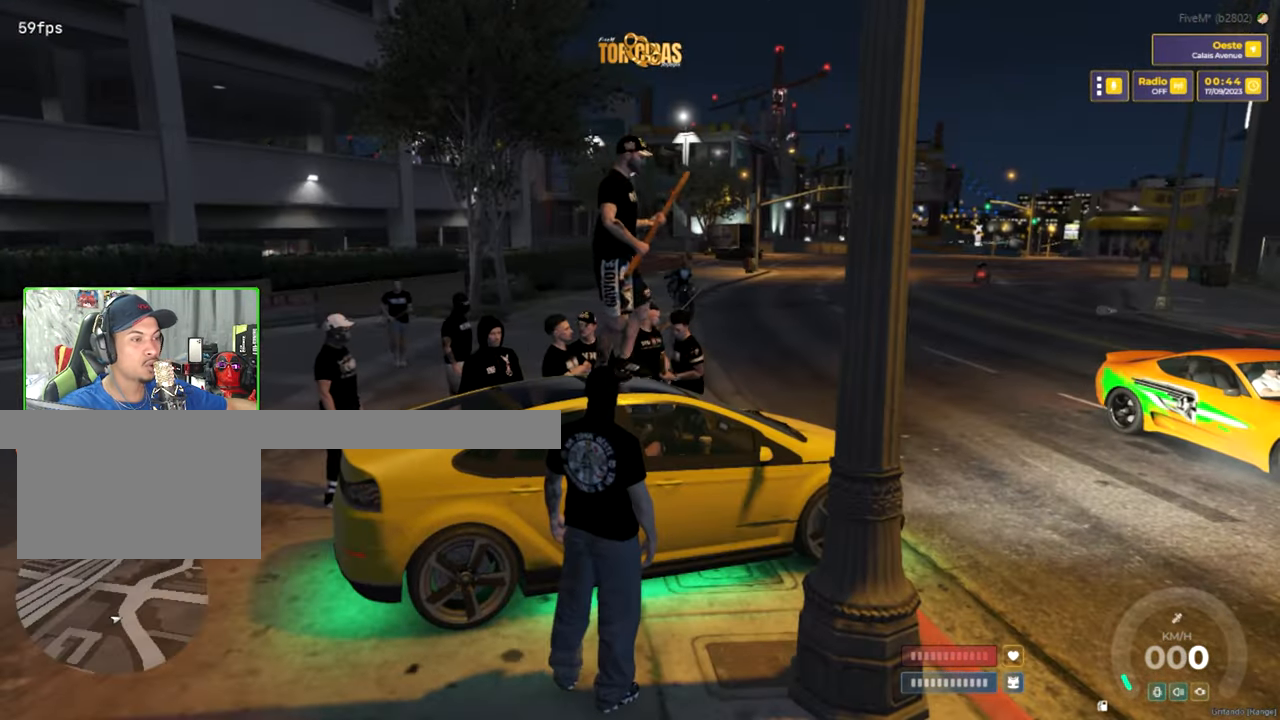
{"keys": [], "mouse": [], "mouse_move": "still", "events": []}
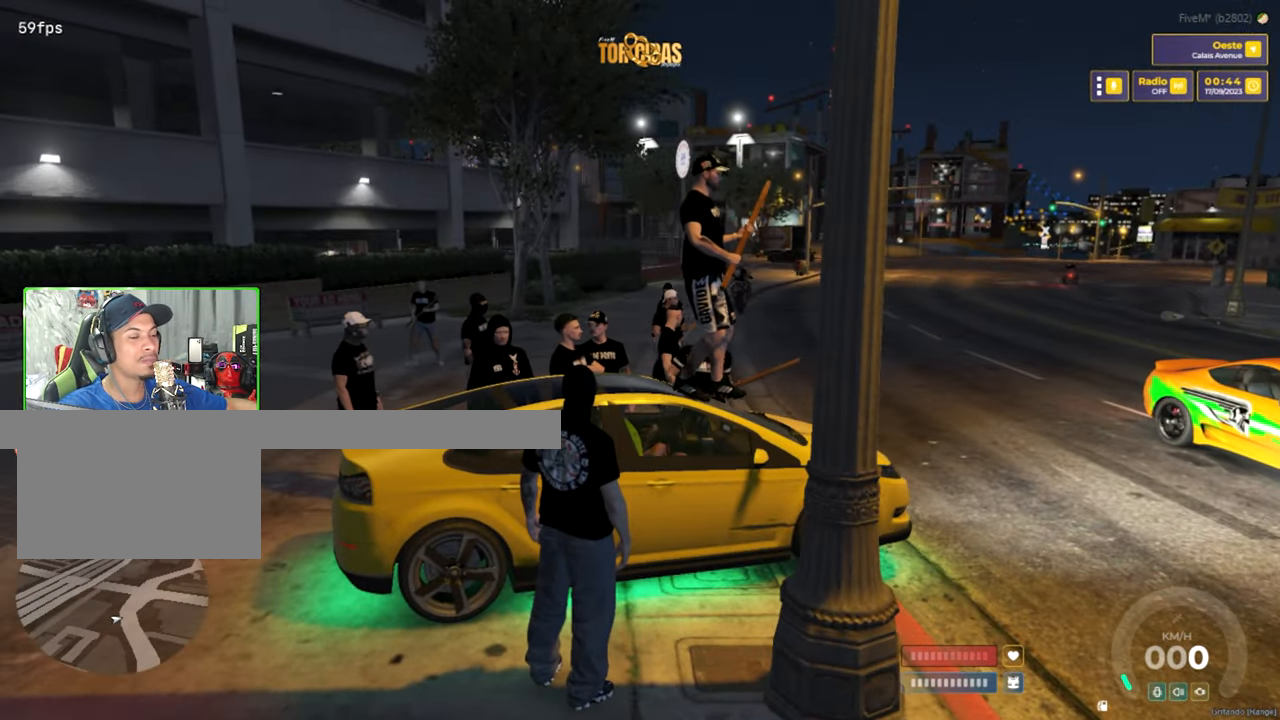
{"keys": [], "mouse": [], "mouse_move": "still", "events": []}
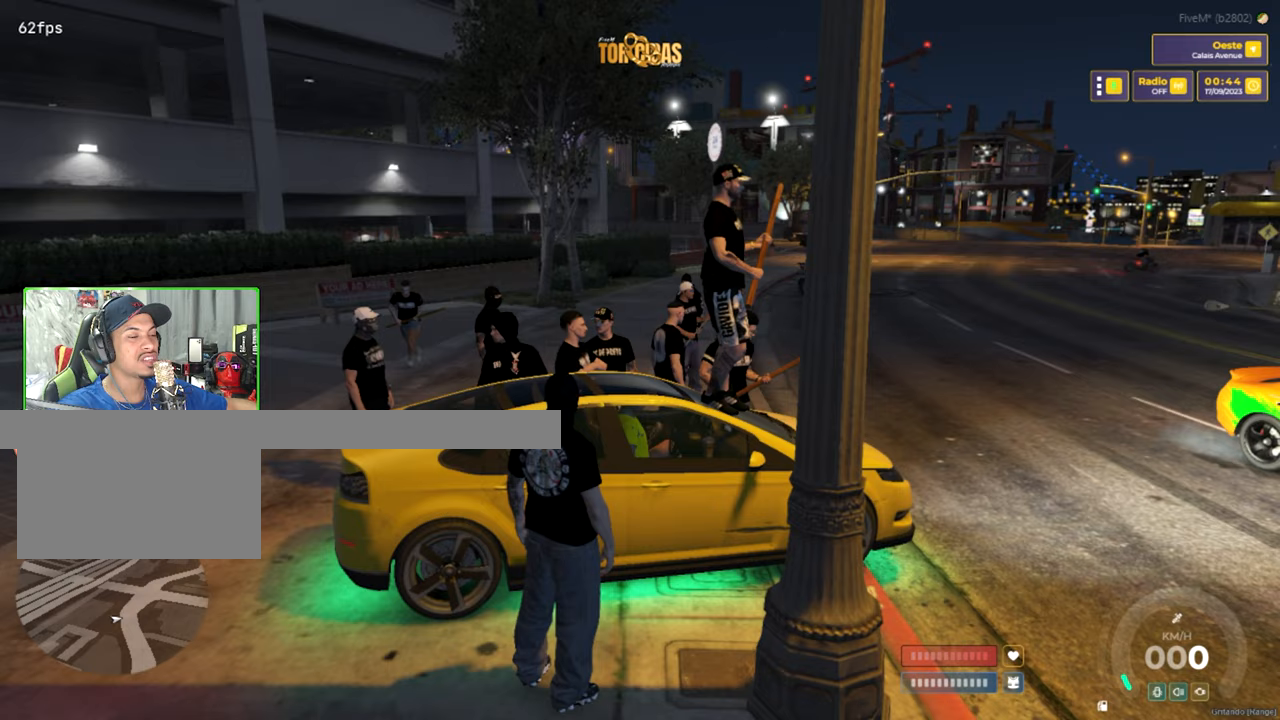
{"keys": [], "mouse": [], "mouse_move": "still", "events": []}
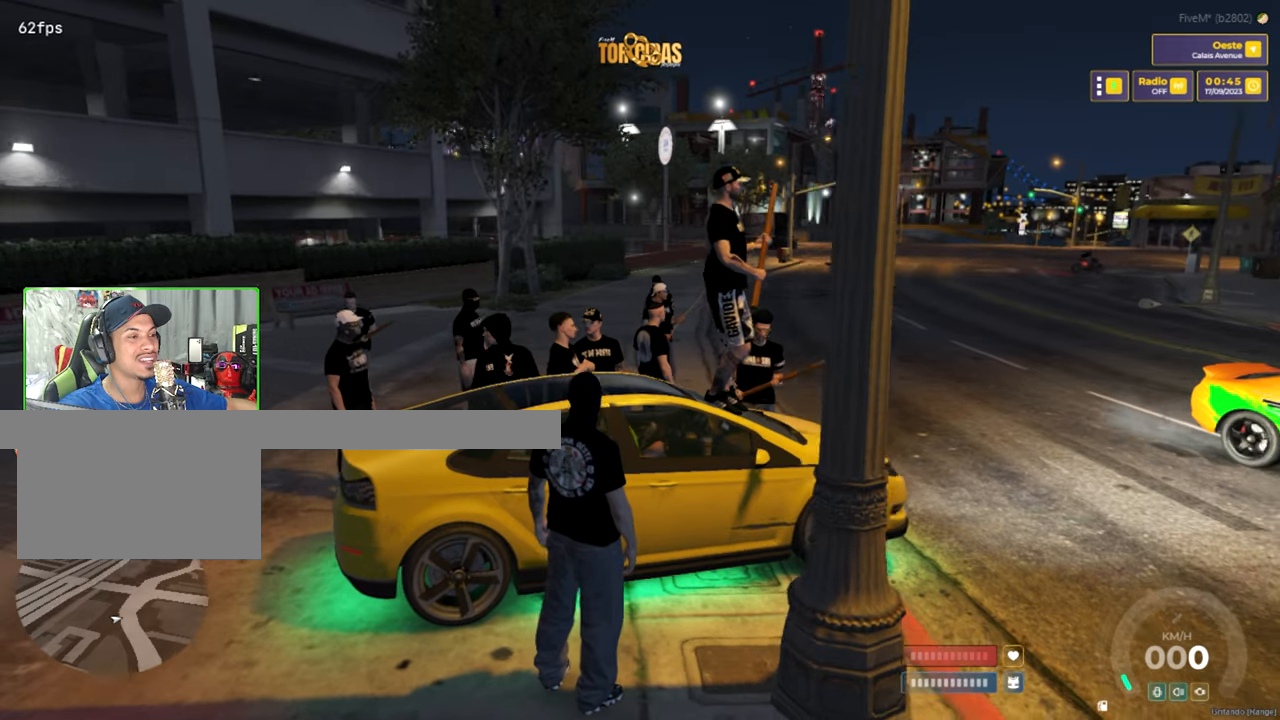
{"keys": [], "mouse": [], "mouse_move": "still", "events": []}
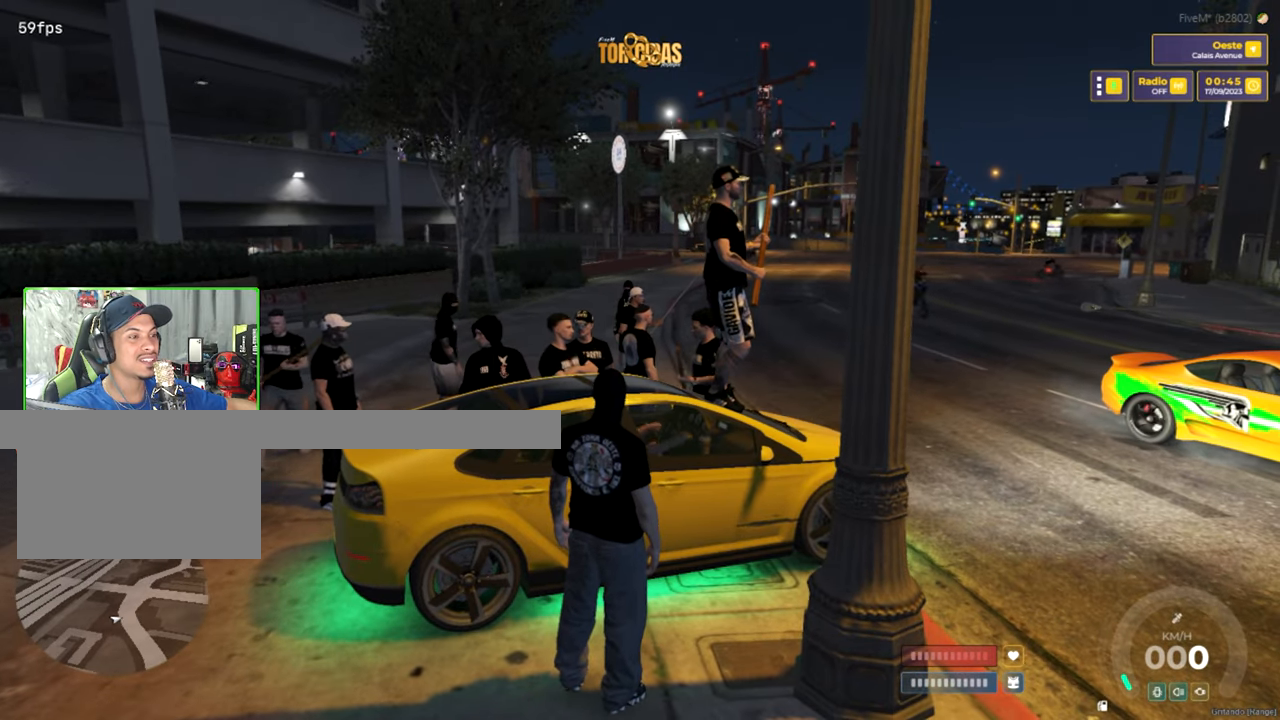
{"keys": [], "mouse": [], "mouse_move": "still", "events": []}
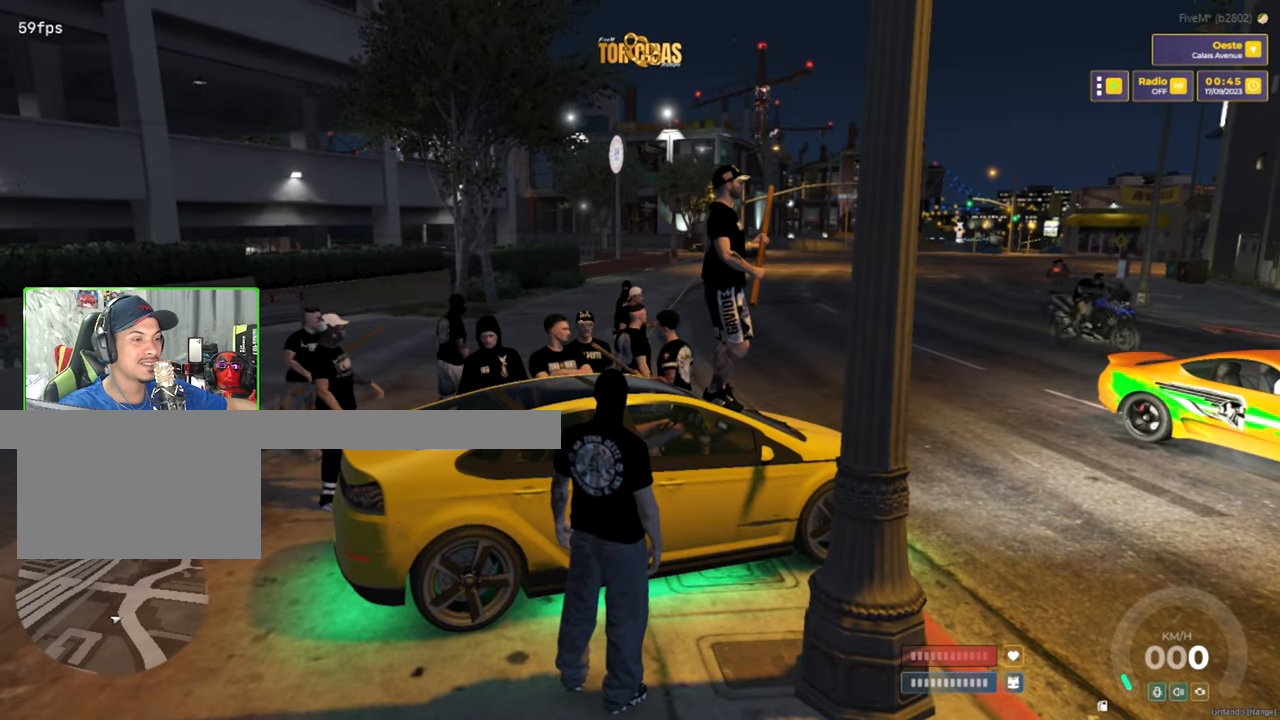
{"keys": [], "mouse": [], "mouse_move": "right", "events": []}
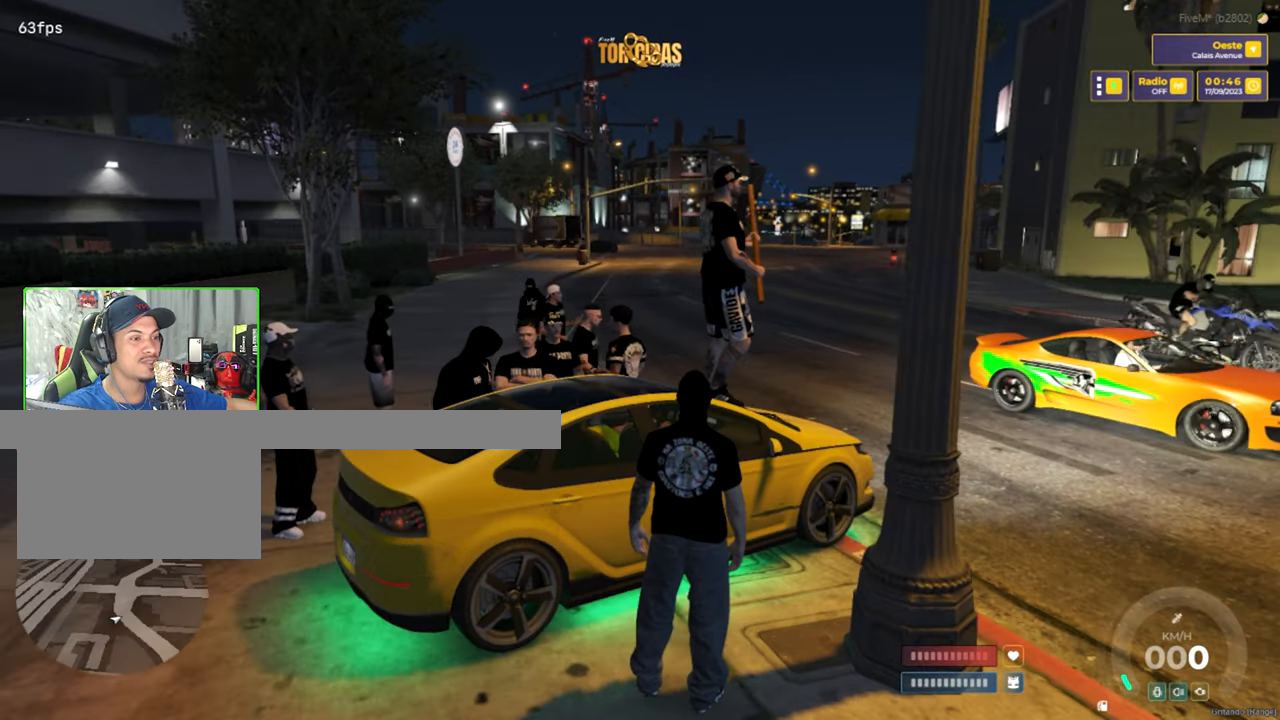
{"keys": [], "mouse": [], "mouse_move": "still", "events": []}
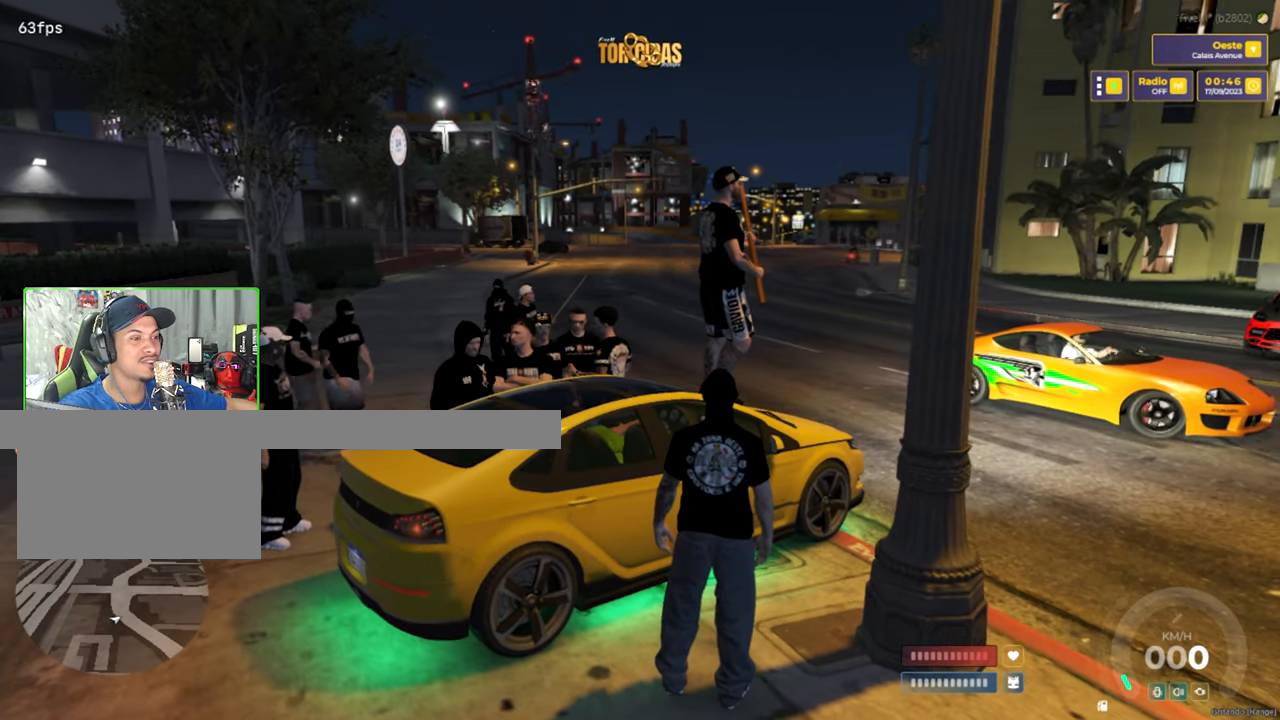
{"keys": [], "mouse": [], "mouse_move": "right", "events": []}